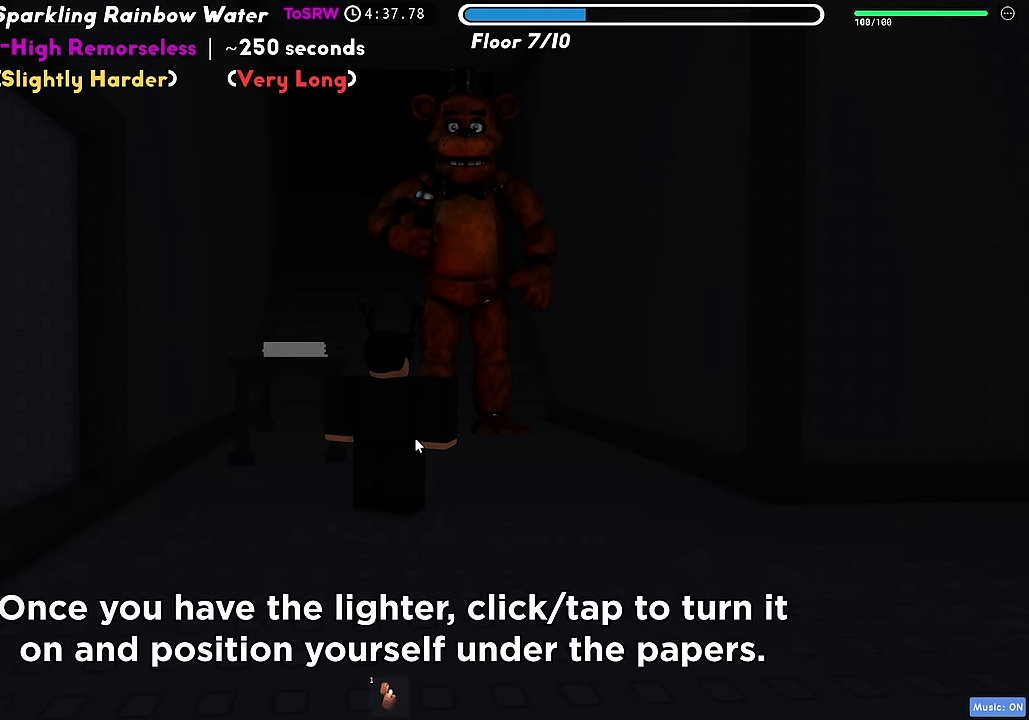
Gameplay with keyboard; each line is a JSON object with the keys held at the frame after it. "events" lists presses ("down") and releases ("up") of "a", "ctrl", "d", "f", "r", "s", "shift", "space", "tab" and "w" between this image and that frame as [ms after this image, input, new state], when the widget could be followed in between. No other keys are recorded. Mouse input is not recorded.
{"keys": ["d"], "events": [[133, "w", "down"], [366, "d", "down"], [466, "w", "up"]]}
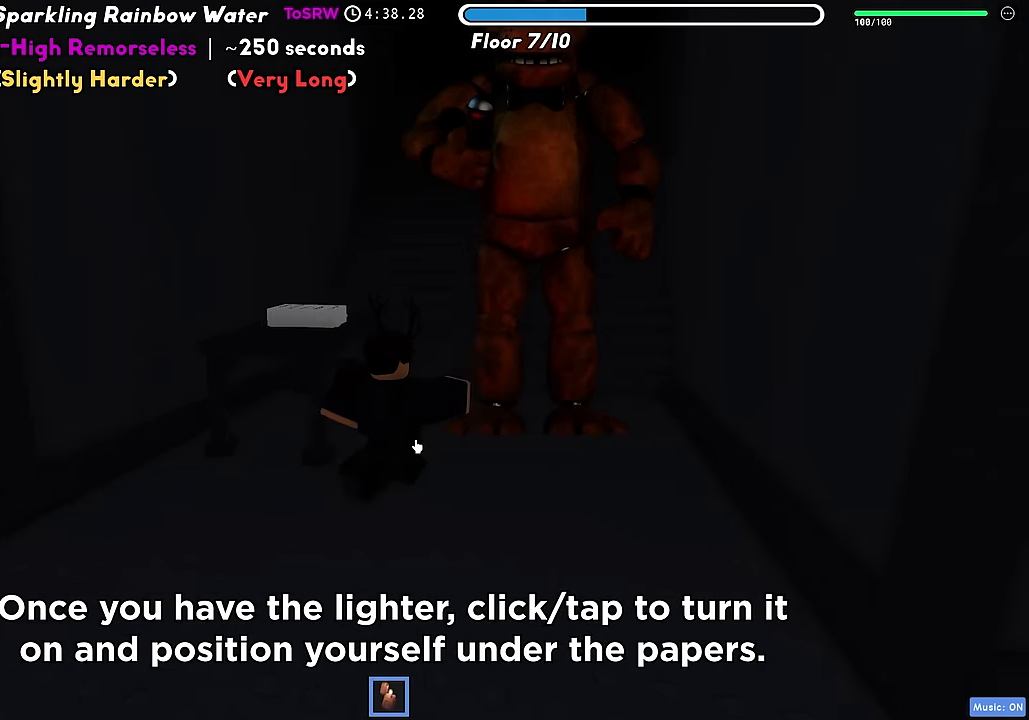
{"keys": ["w"], "events": [[133, "shift", "down"], [250, "w", "down"], [266, "shift", "up"], [366, "d", "up"]]}
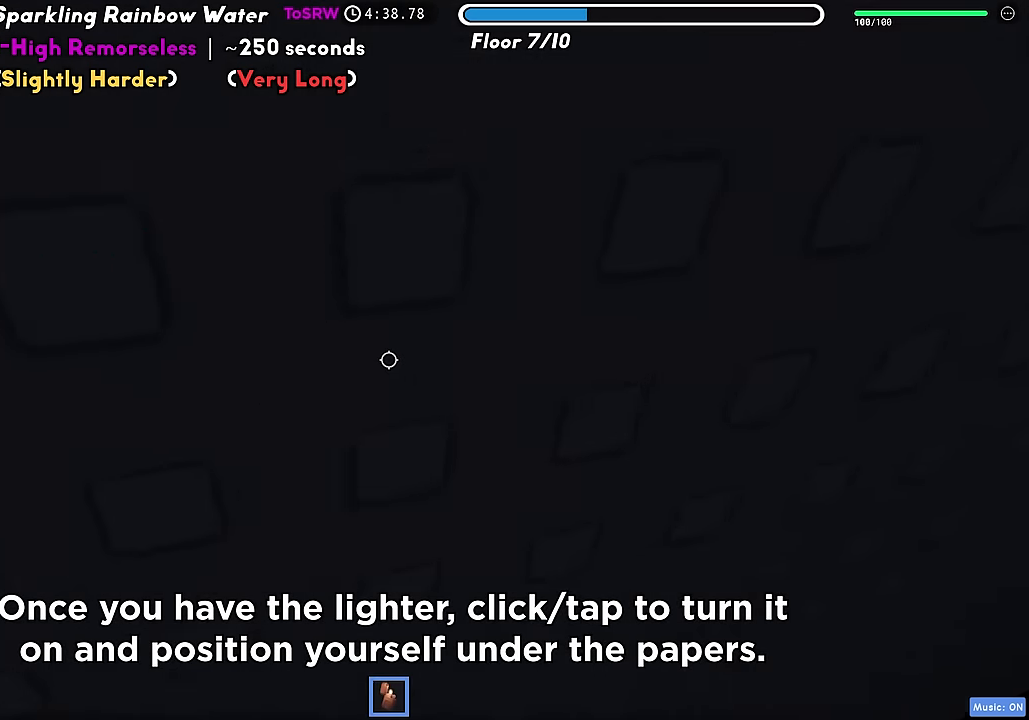
{"keys": [], "events": [[233, "w", "up"], [317, "shift", "down"], [483, "shift", "up"]]}
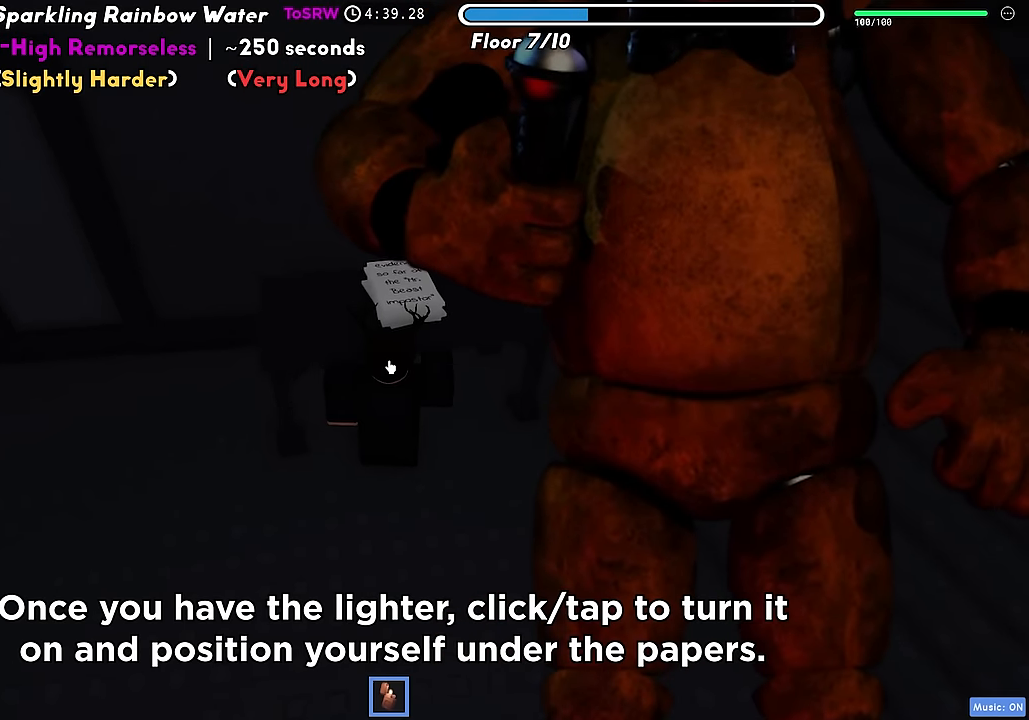
{"keys": [], "events": [[417, "a", "down"], [483, "a", "up"]]}
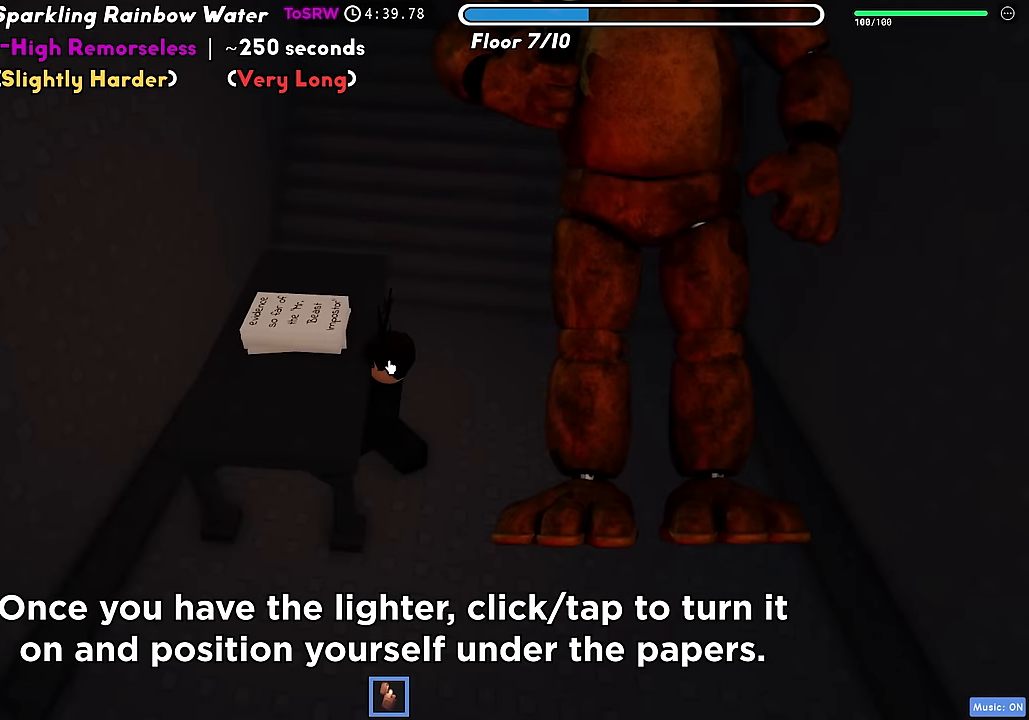
{"keys": ["shift"], "events": [[433, "shift", "down"]]}
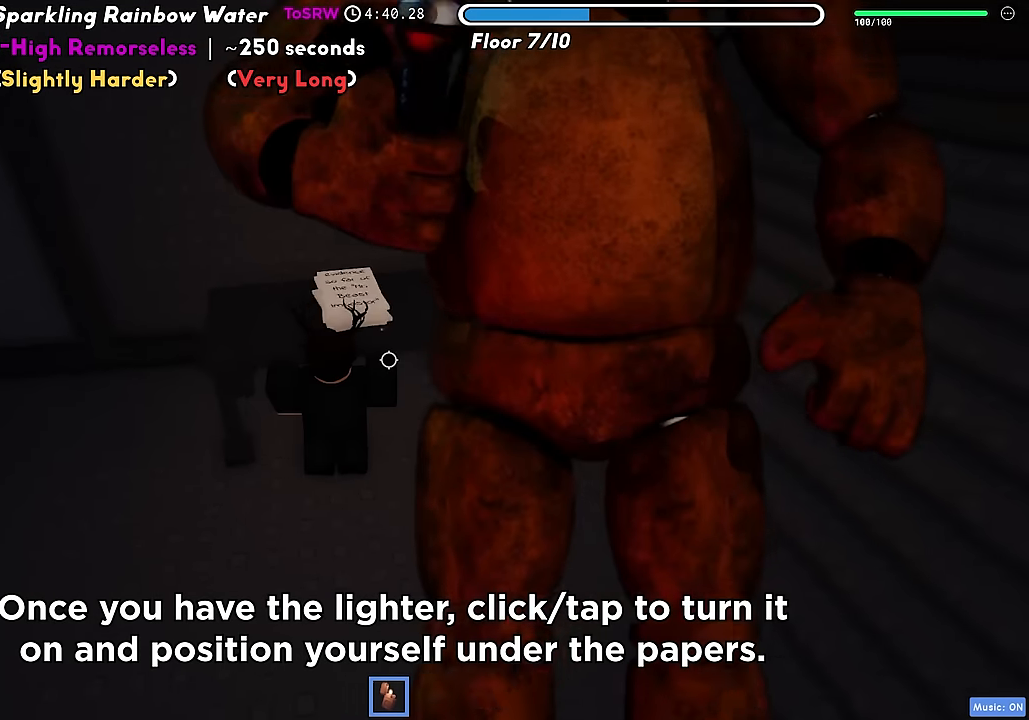
{"keys": [], "events": [[17, "w", "down"], [50, "shift", "up"], [133, "w", "up"], [233, "space", "down"], [350, "space", "up"]]}
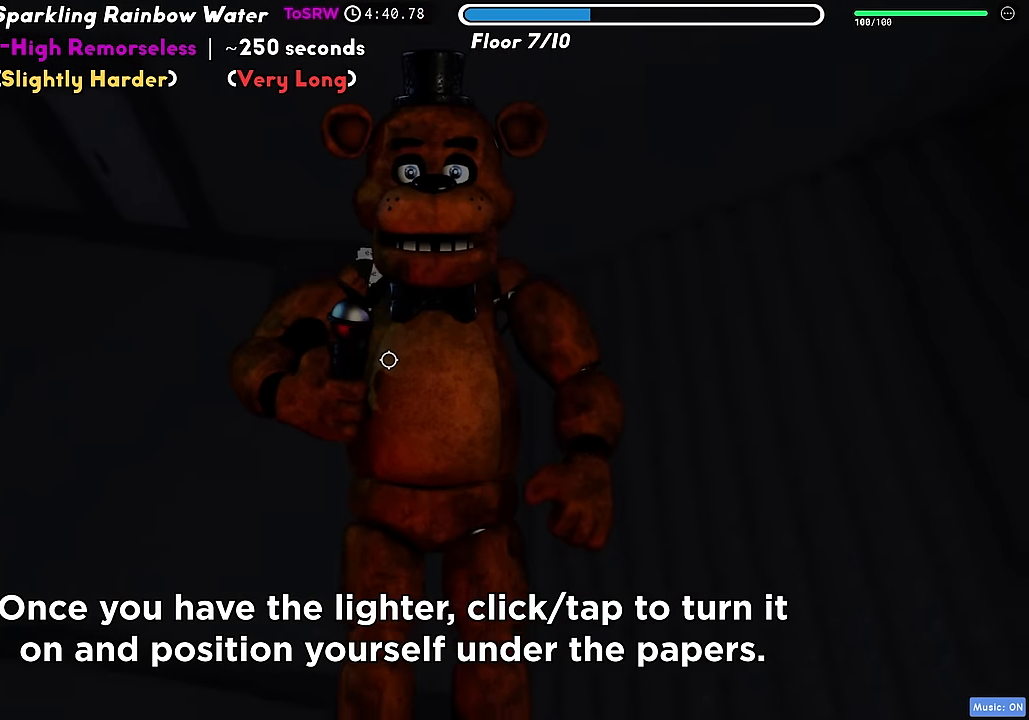
{"keys": [], "events": [[200, "w", "down"], [217, "a", "down"], [283, "w", "up"], [350, "a", "up"]]}
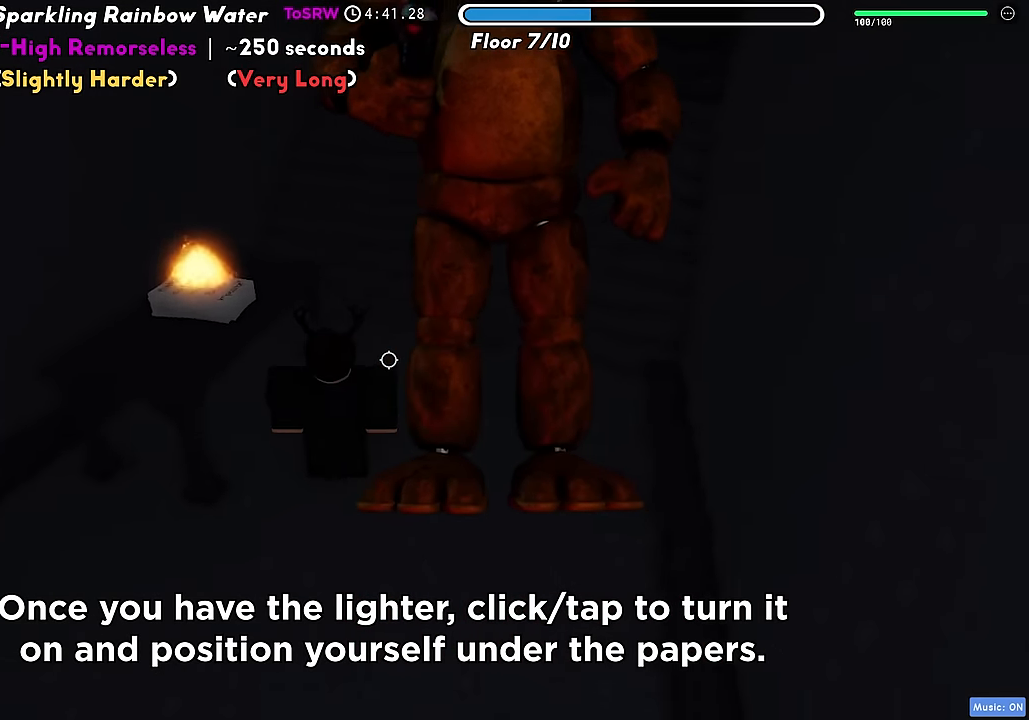
{"keys": ["s"], "events": [[50, "shift", "down"], [150, "s", "down"], [167, "shift", "up"]]}
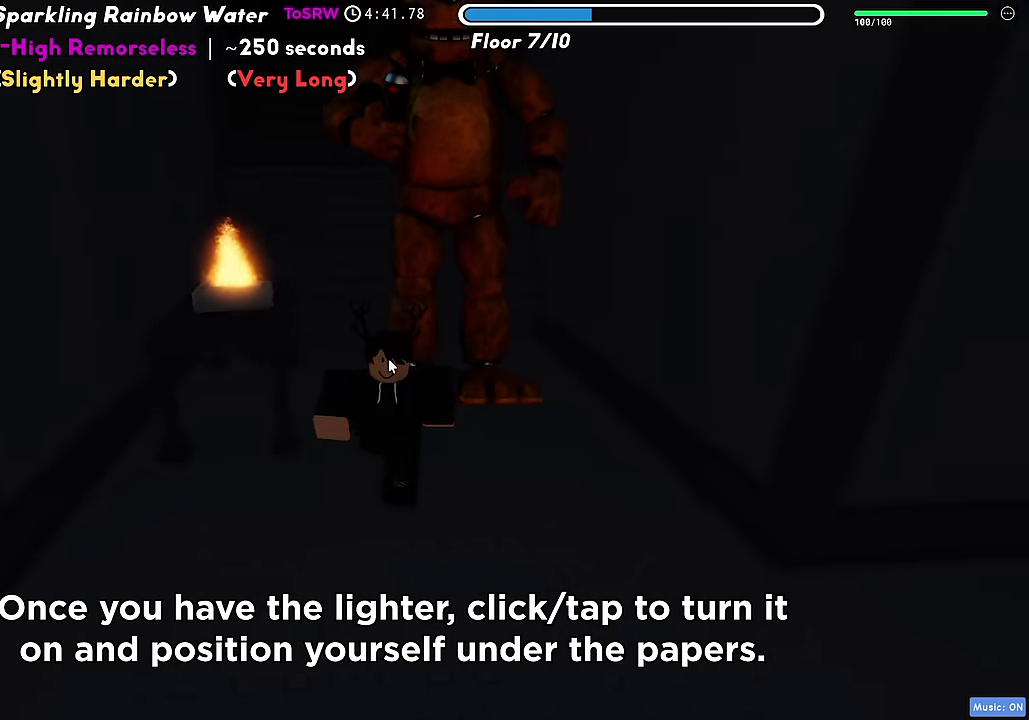
{"keys": ["shift"], "events": [[33, "s", "up"], [67, "s", "down"], [367, "s", "up"], [500, "shift", "down"]]}
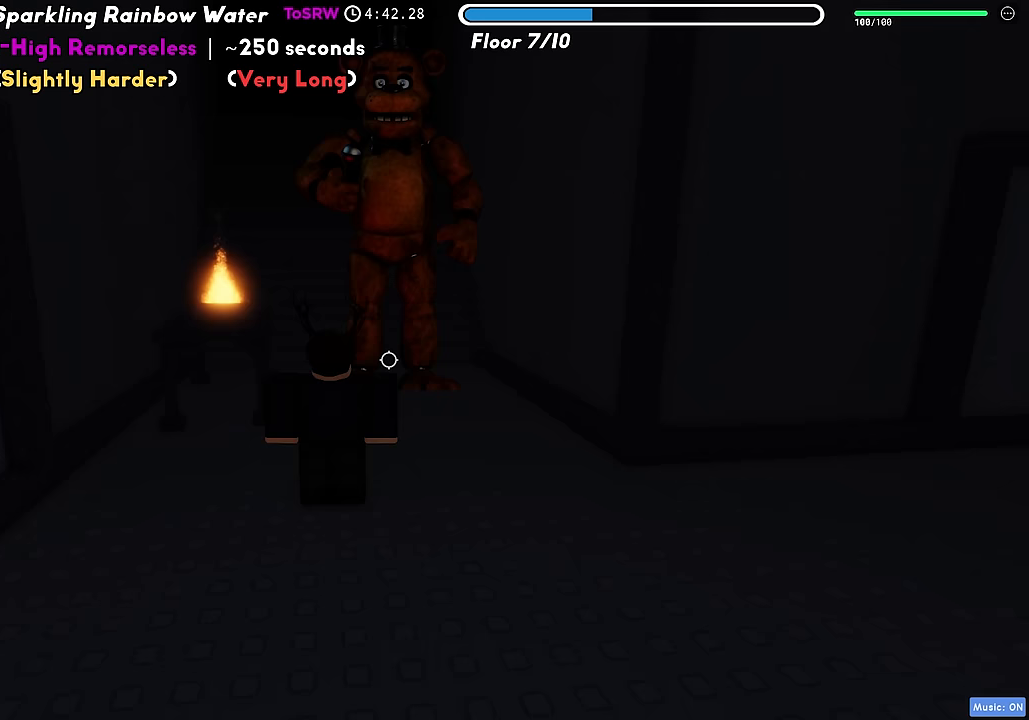
{"keys": [], "events": [[67, "shift", "up"], [133, "shift", "down"], [217, "shift", "up"]]}
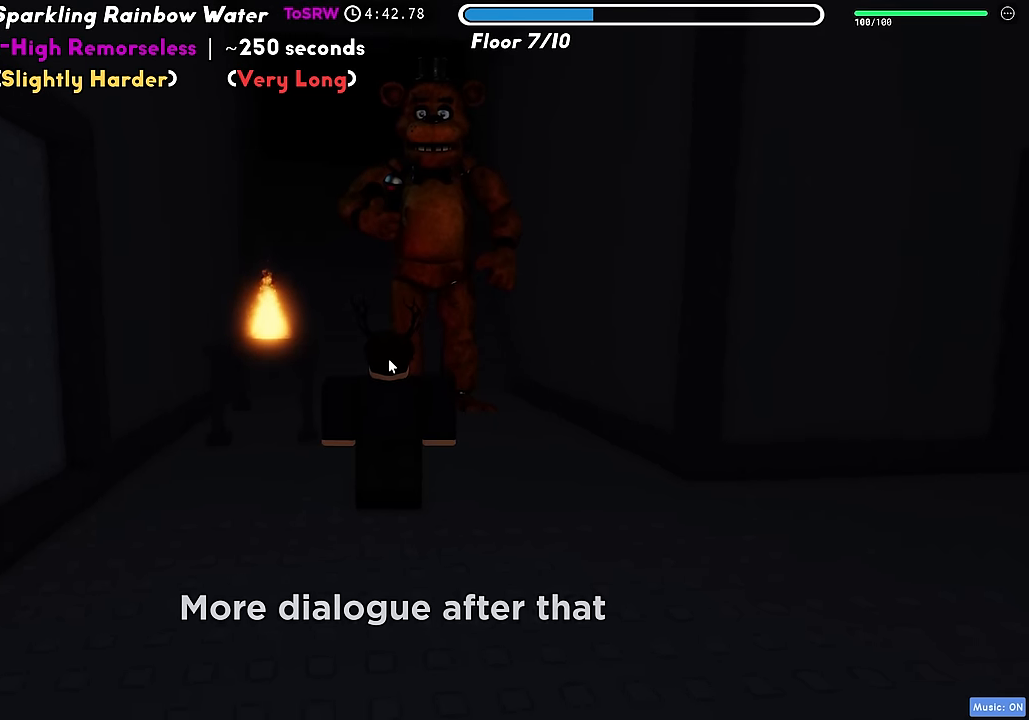
{"keys": [], "events": []}
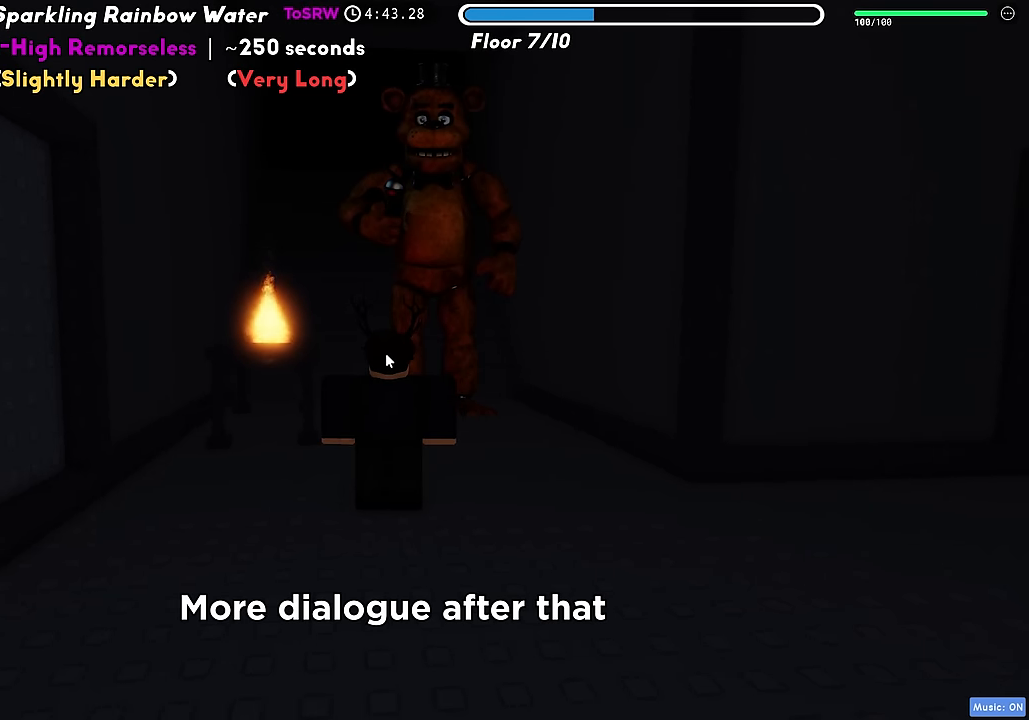
{"keys": [], "events": []}
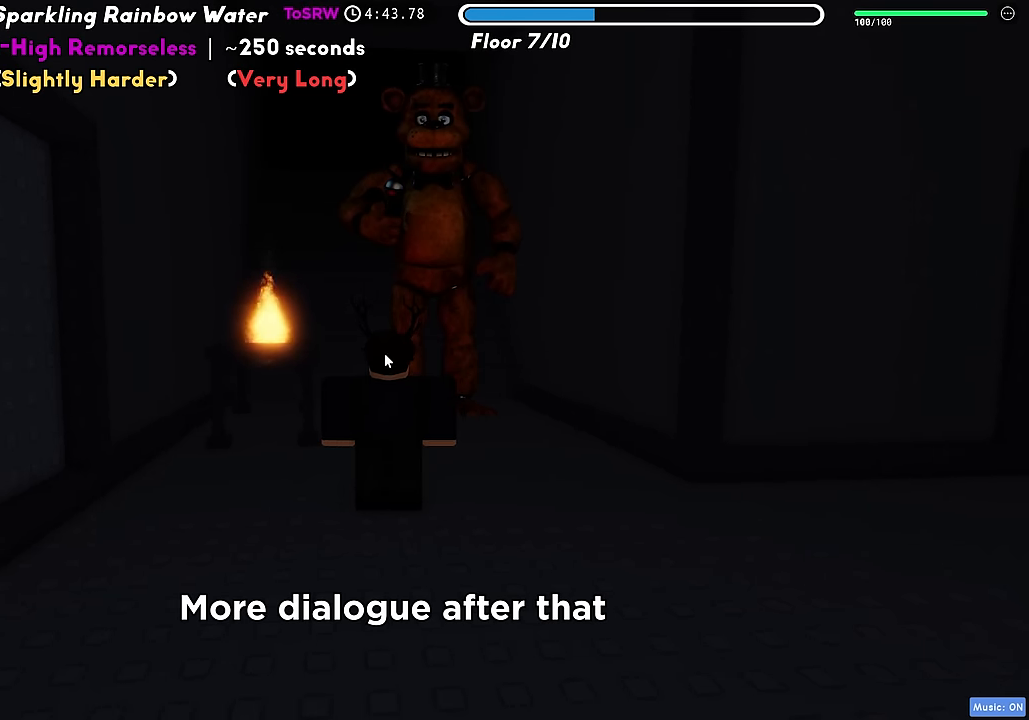
{"keys": [], "events": []}
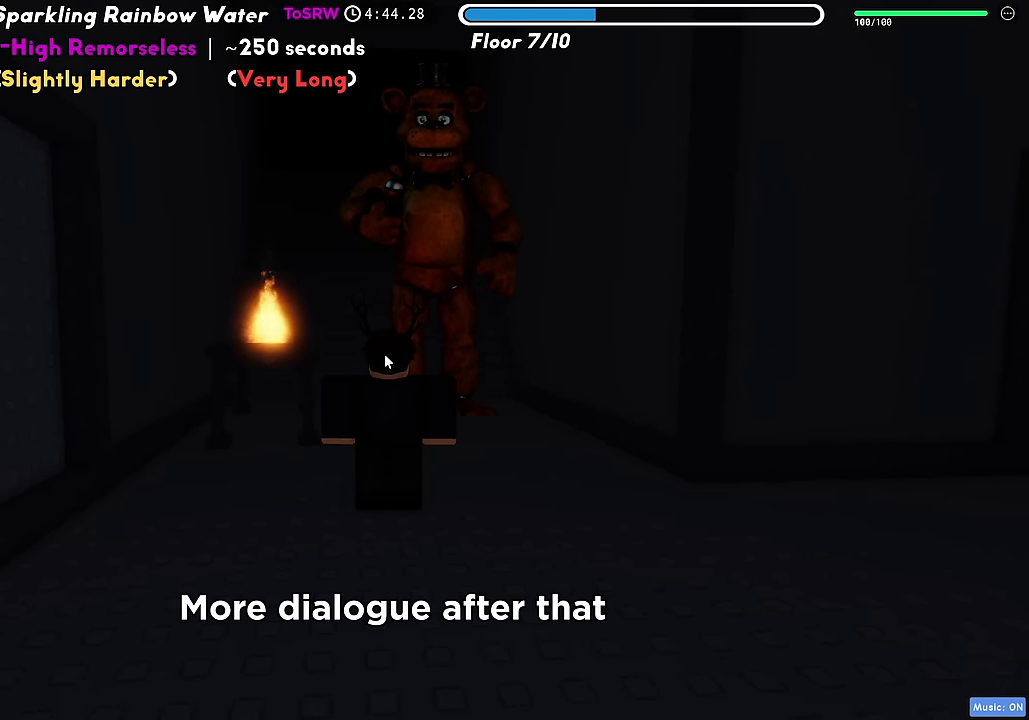
{"keys": [], "events": []}
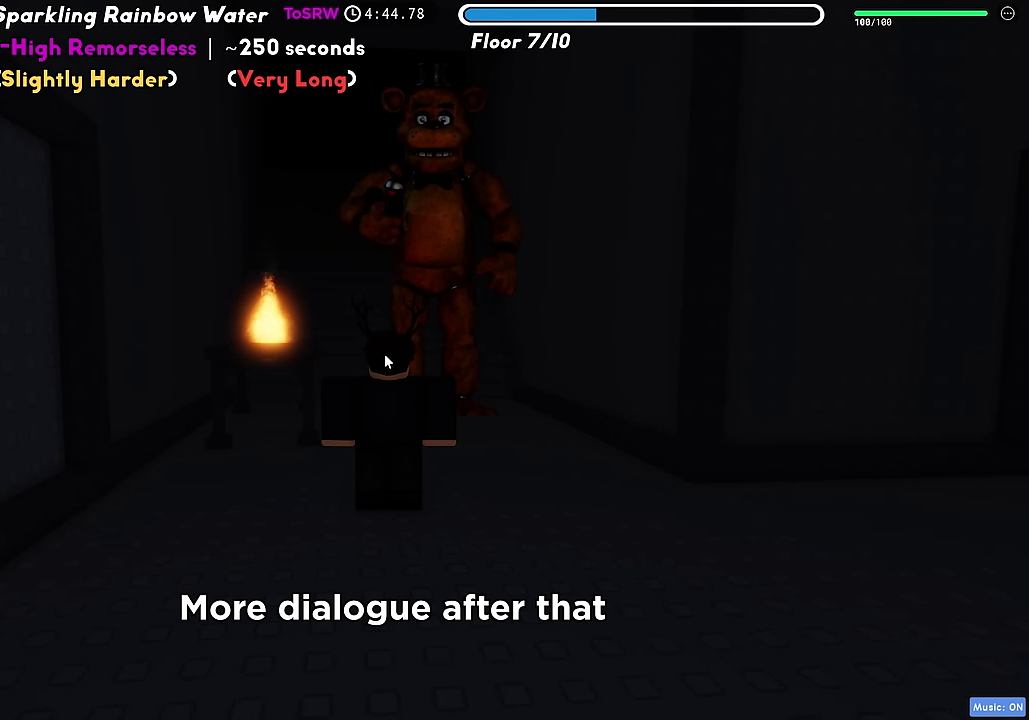
{"keys": [], "events": []}
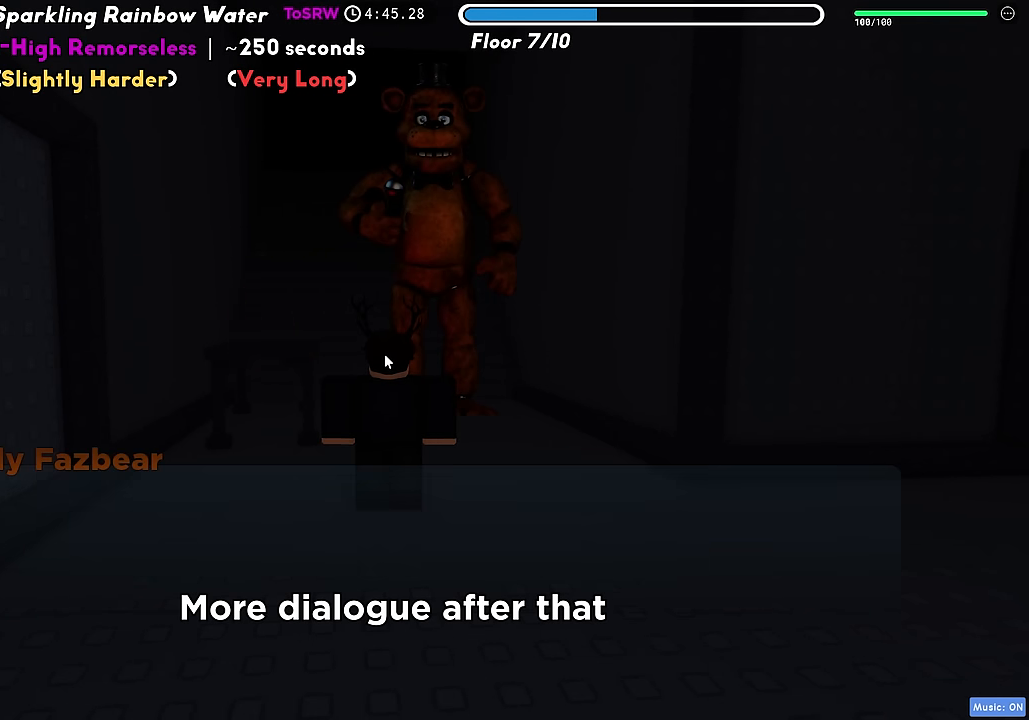
{"keys": [], "events": []}
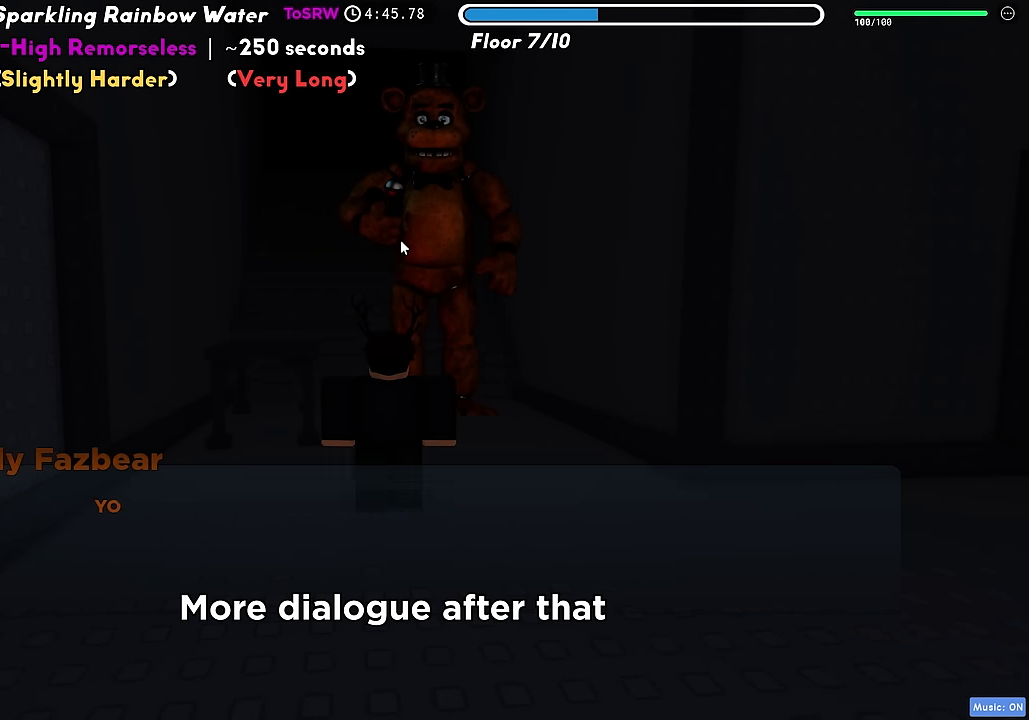
{"keys": [], "events": []}
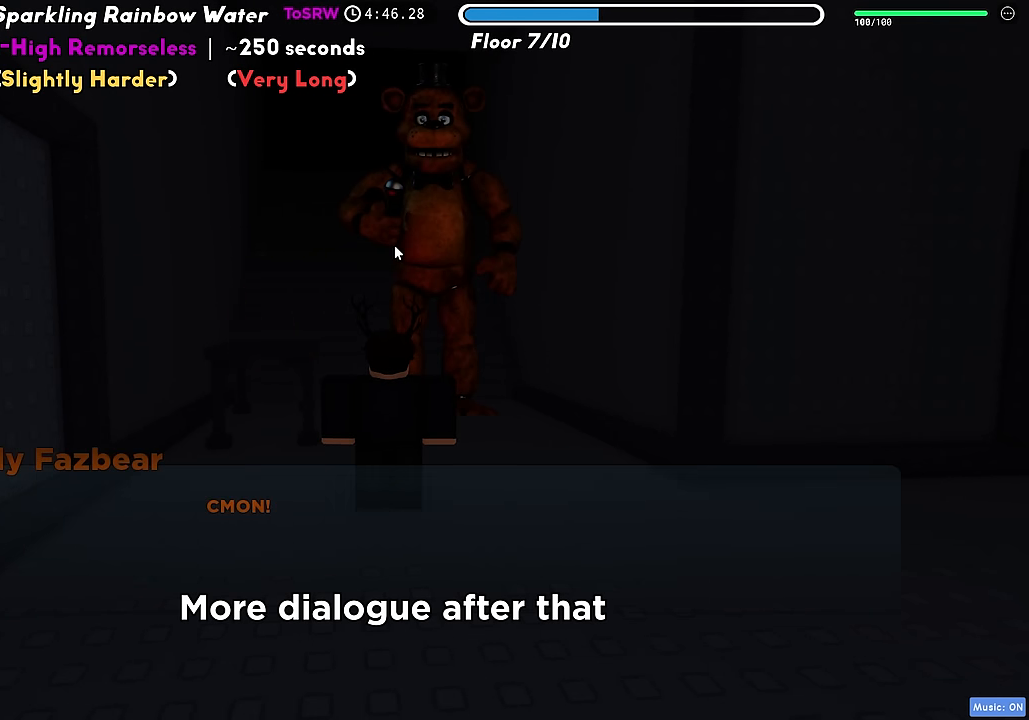
{"keys": [], "events": []}
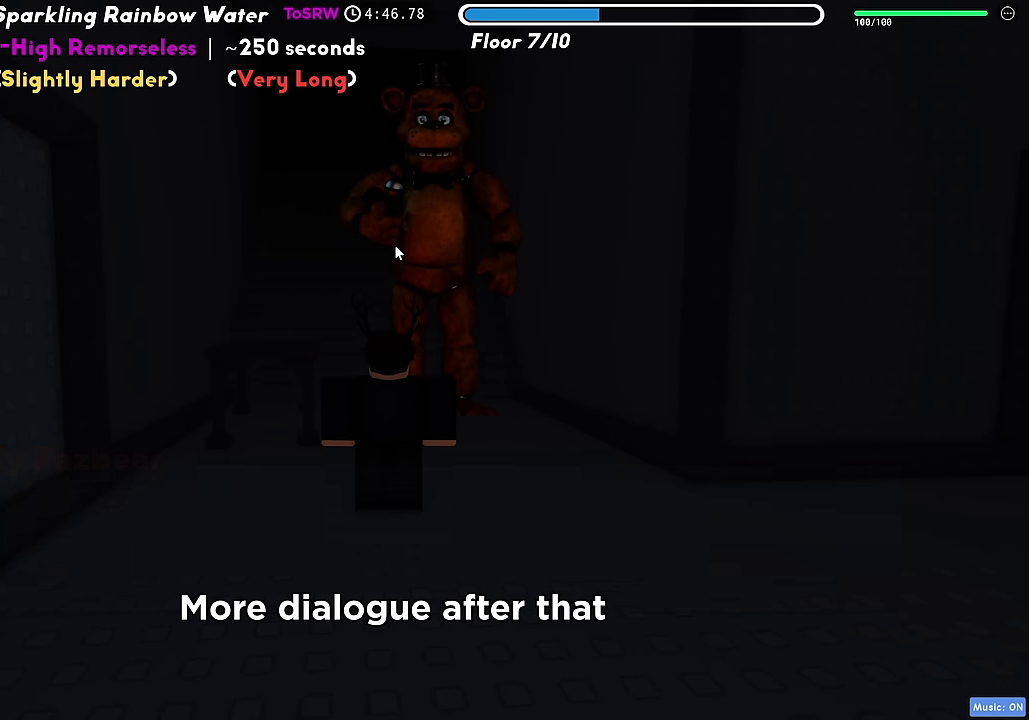
{"keys": ["w"], "events": [[383, "w", "down"]]}
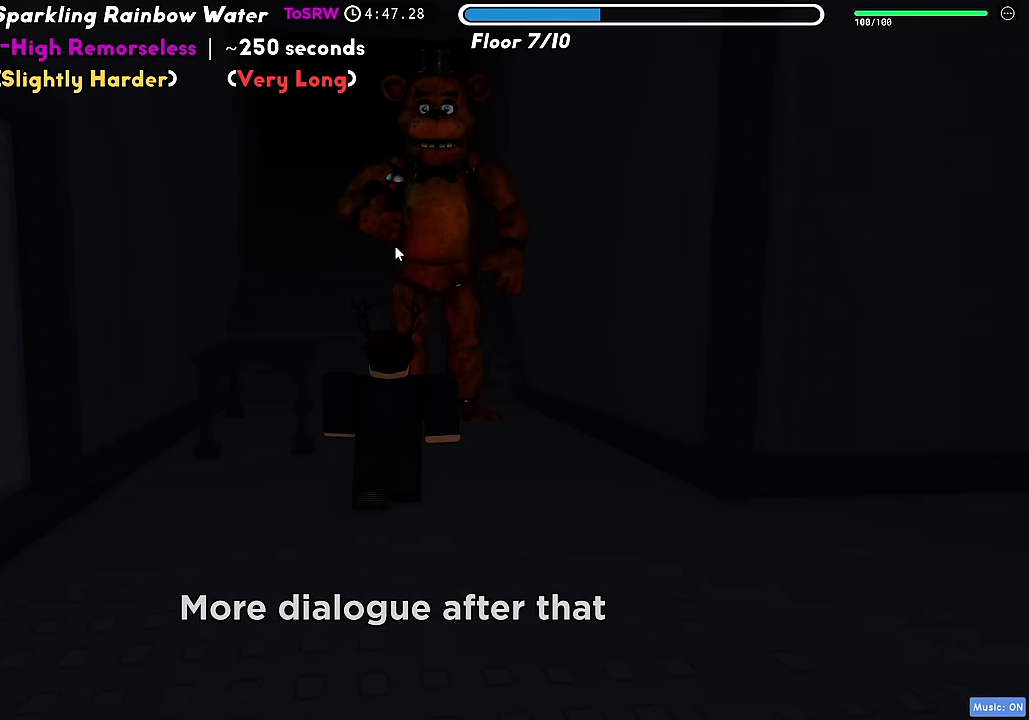
{"keys": [], "events": [[217, "w", "up"]]}
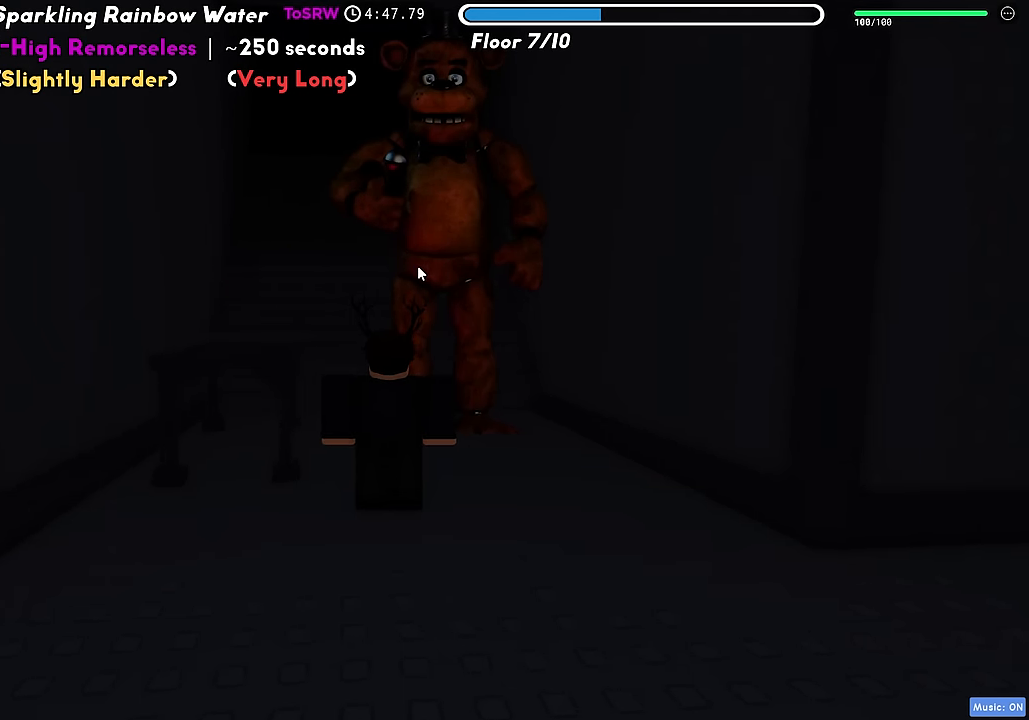
{"keys": [], "events": []}
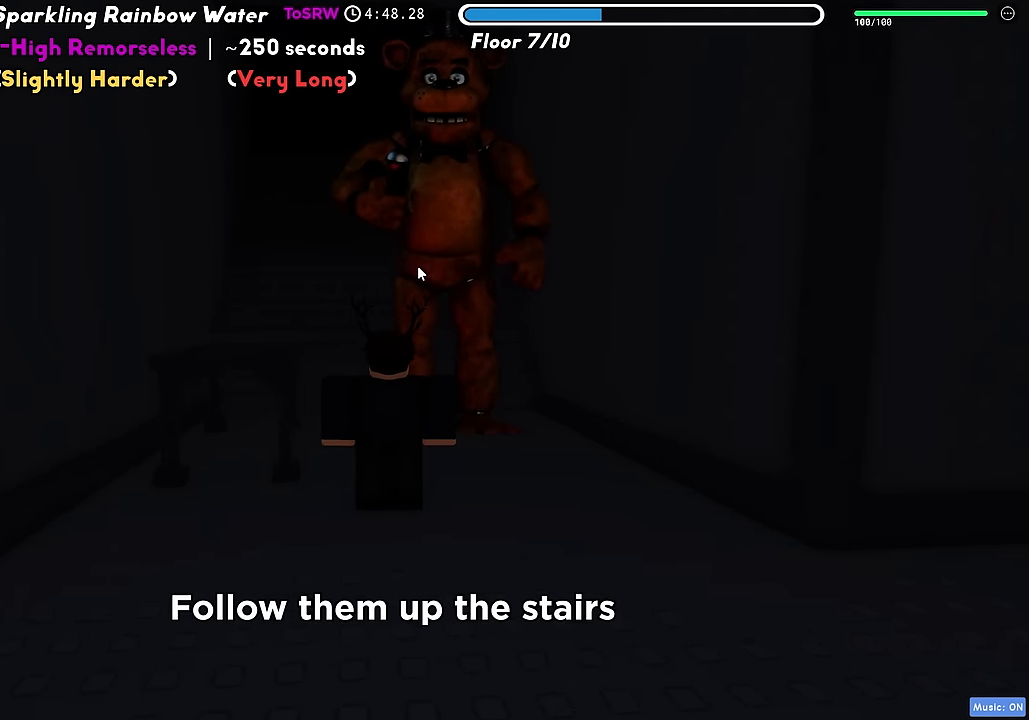
{"keys": ["w"], "events": [[483, "w", "down"]]}
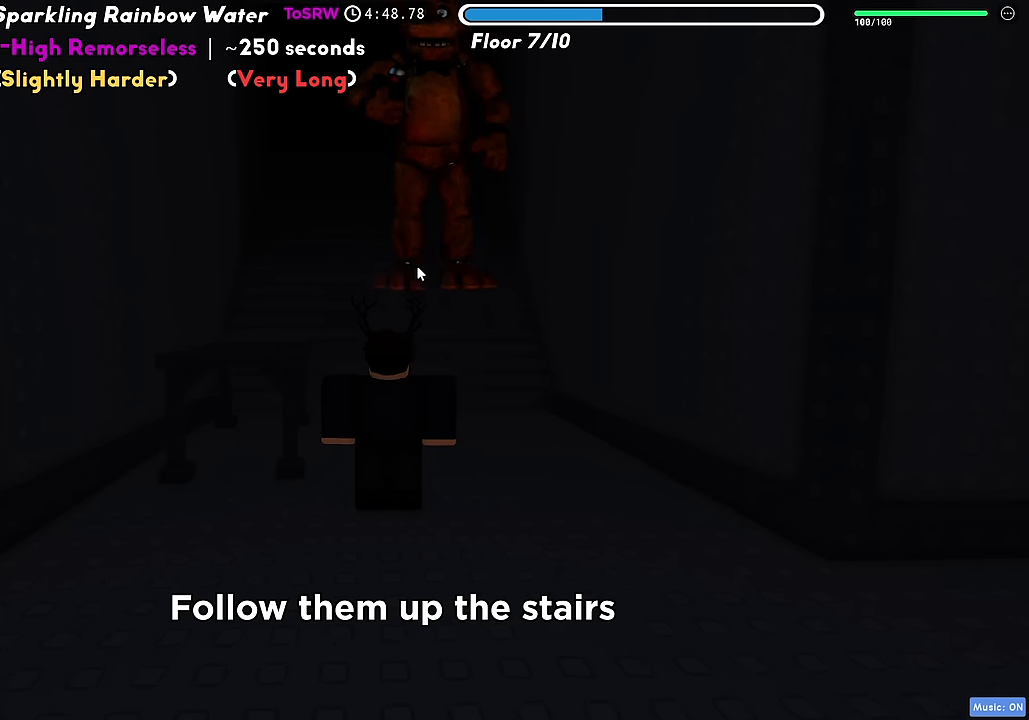
{"keys": ["w"], "events": []}
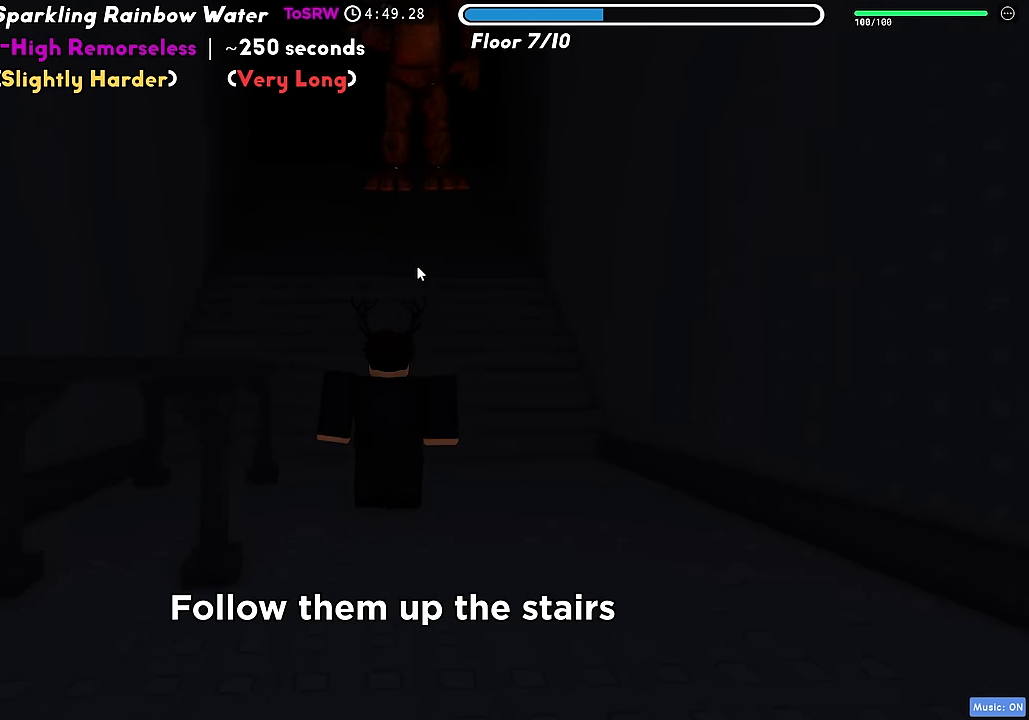
{"keys": ["w"], "events": []}
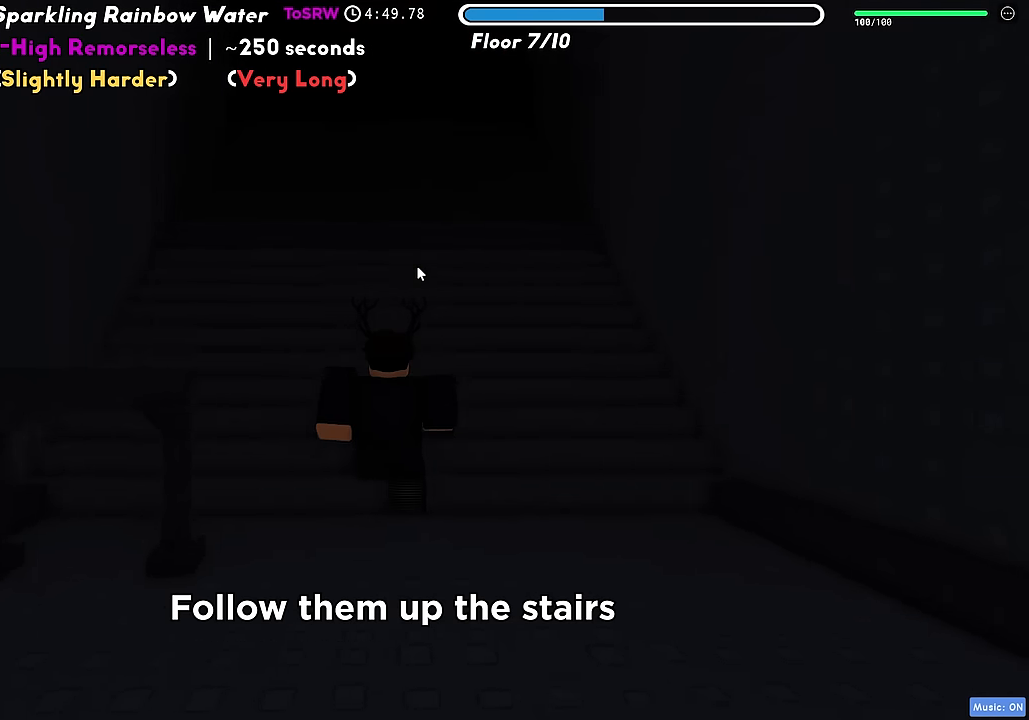
{"keys": ["w"], "events": []}
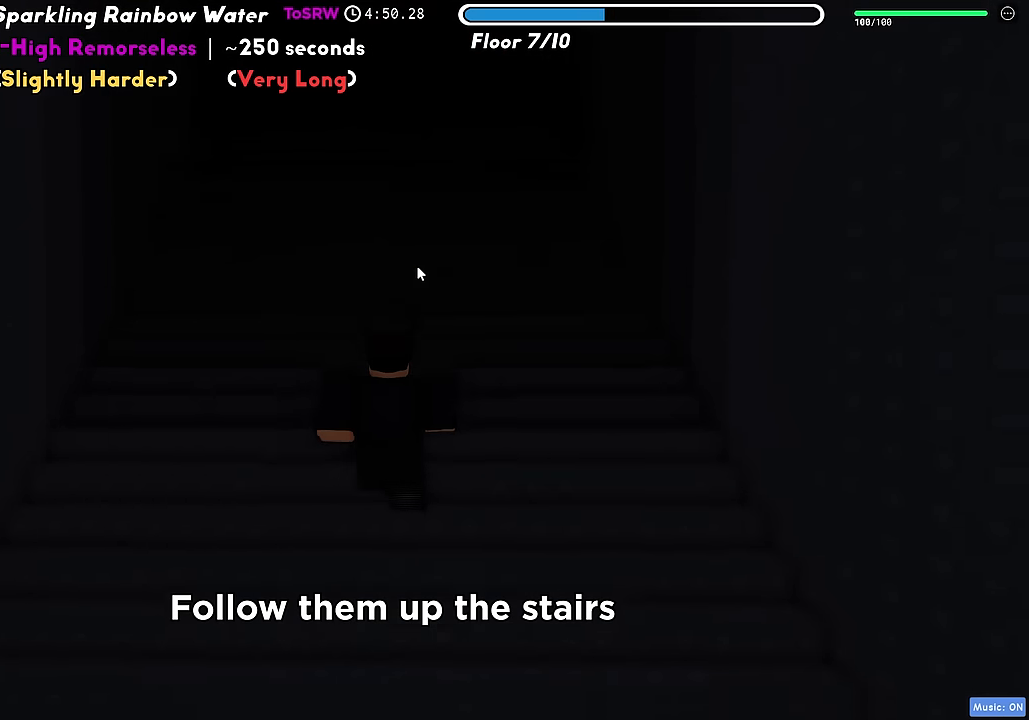
{"keys": ["w"], "events": []}
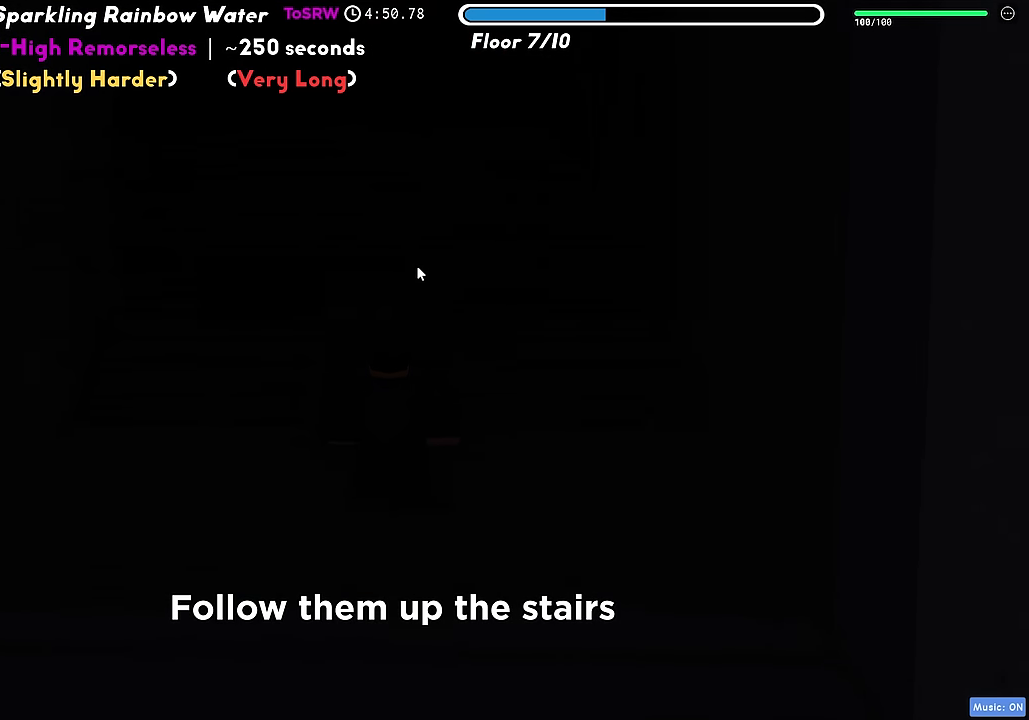
{"keys": ["w"], "events": []}
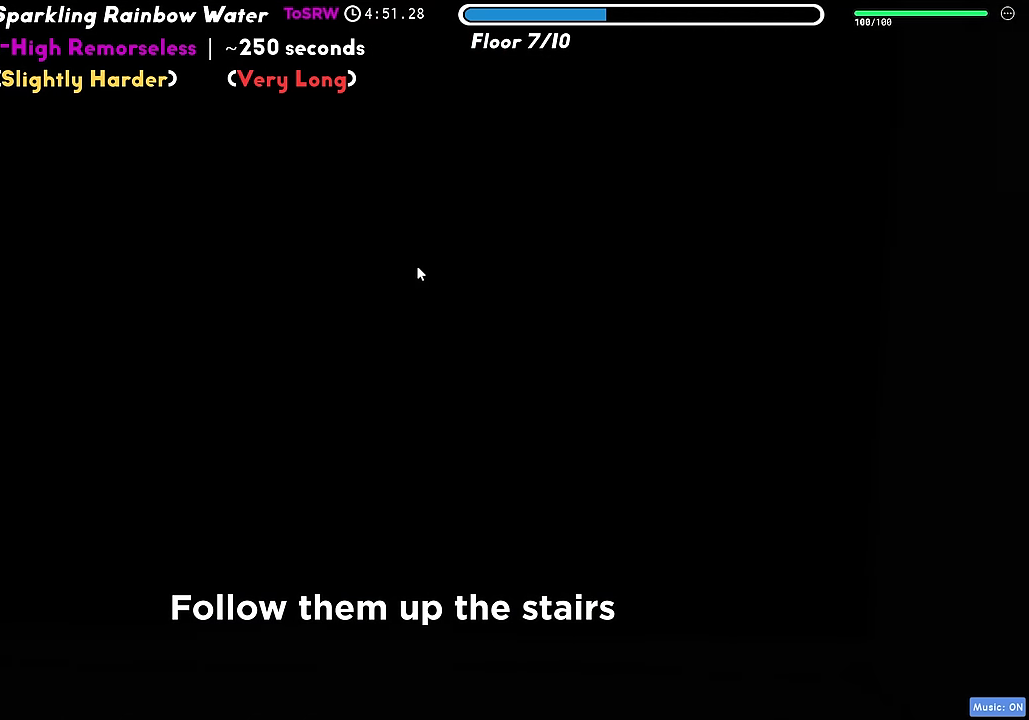
{"keys": ["w"], "events": []}
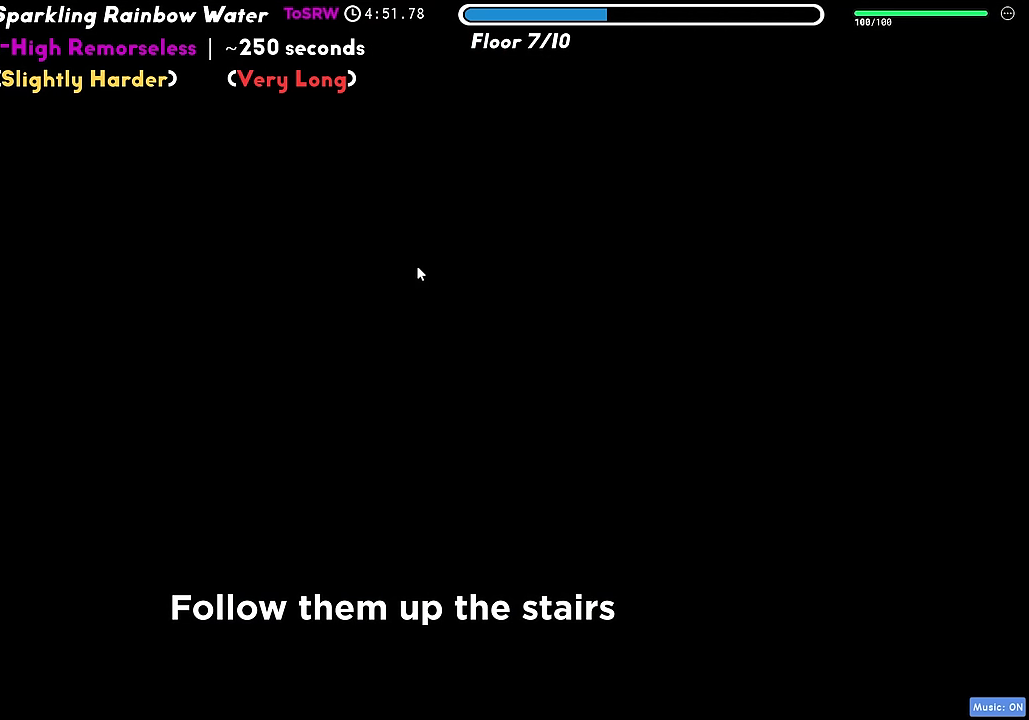
{"keys": ["w"], "events": []}
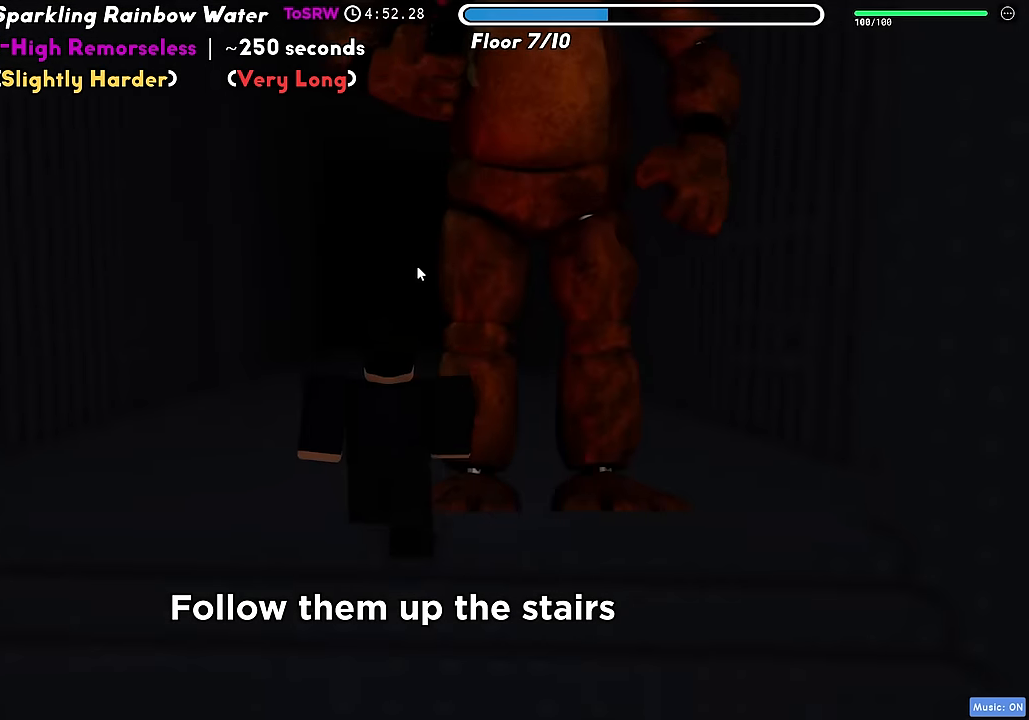
{"keys": ["w"], "events": []}